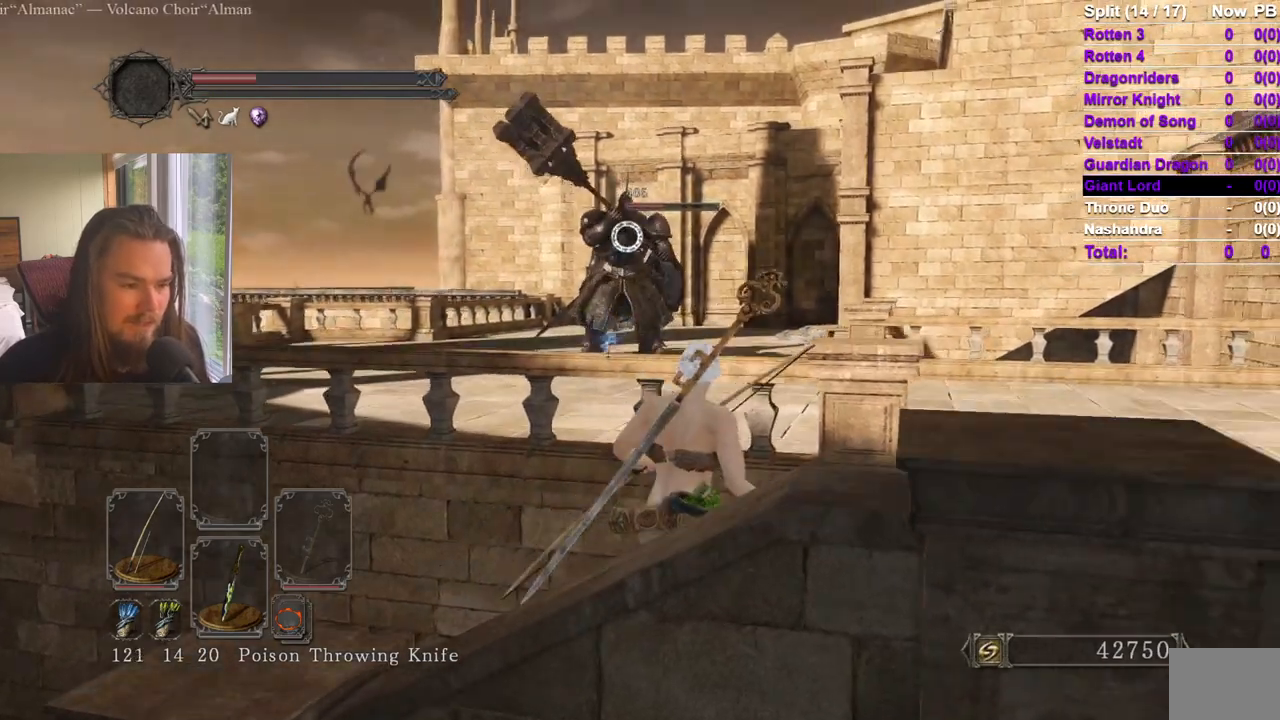
Gameplay with a controller (Xbox layout); each line is a JSON object with the inputs held at the frame after it. "events" lists button and stick changes between this image and that frame as [ms after this image, input, new state], when the widget could be followed in between. Not read: X.
{"buttons": [], "left_stick": "center", "right_stick": "center", "events": [[317, "left_stick", "left"], [450, "left_stick", "center"]]}
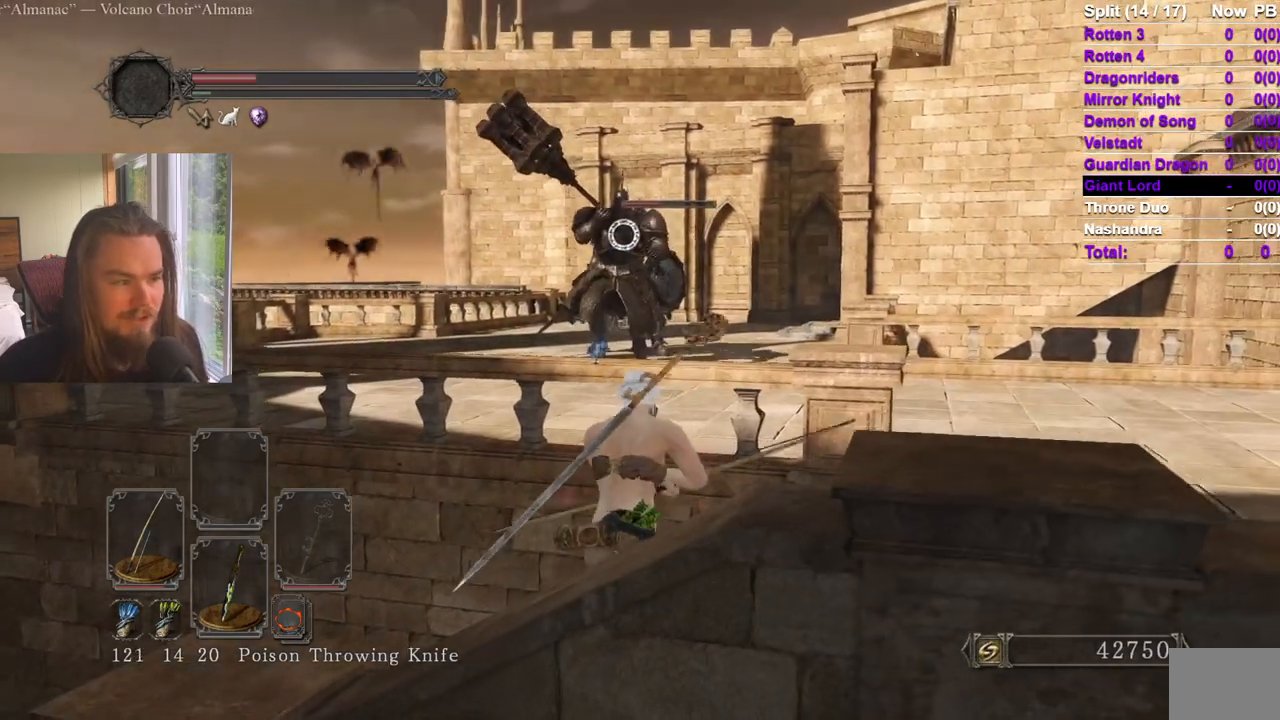
{"buttons": [], "left_stick": "center", "right_stick": "center", "events": []}
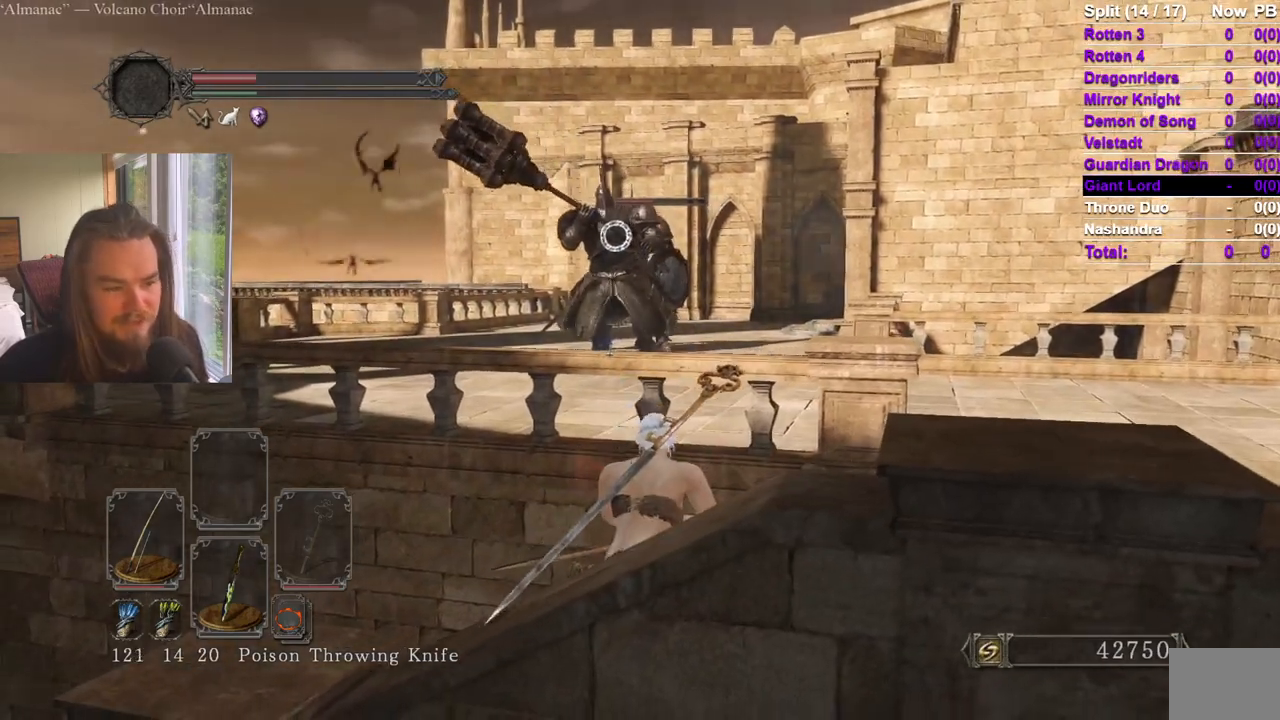
{"buttons": [], "left_stick": "center", "right_stick": "center", "events": [[83, "left_stick", "left"], [250, "left_stick", "center"]]}
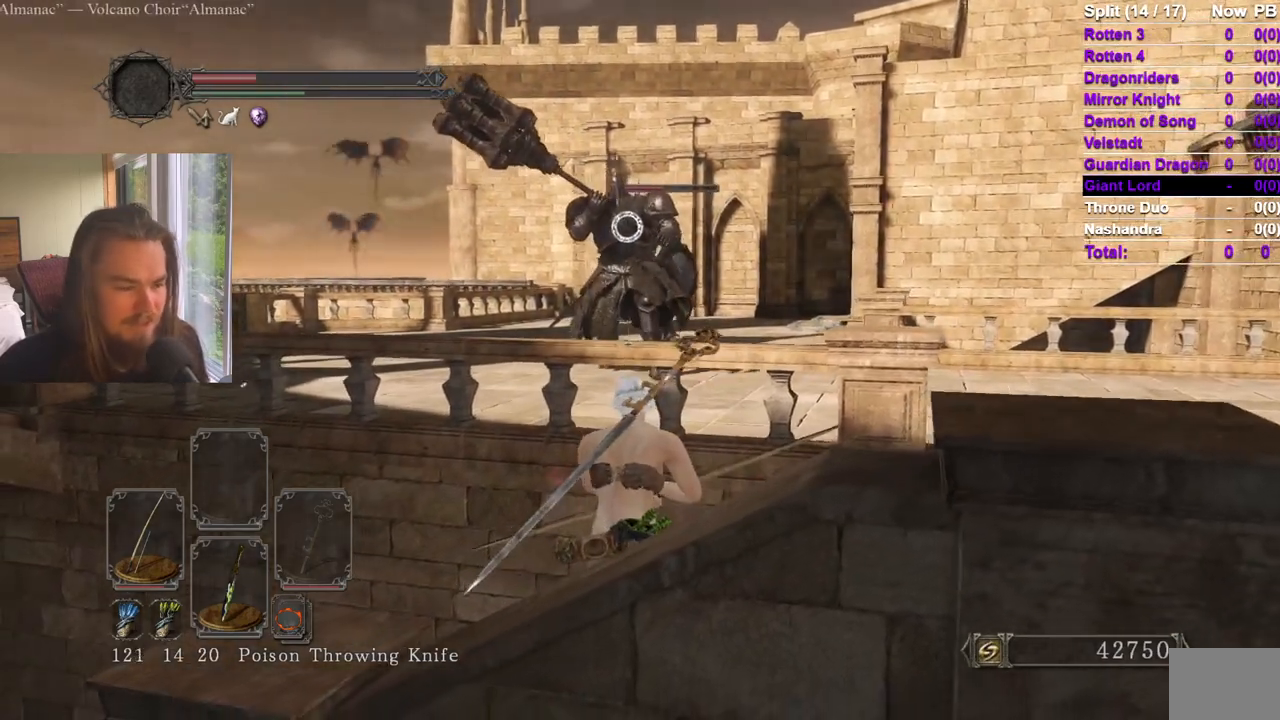
{"buttons": [], "left_stick": "center", "right_stick": "center", "events": []}
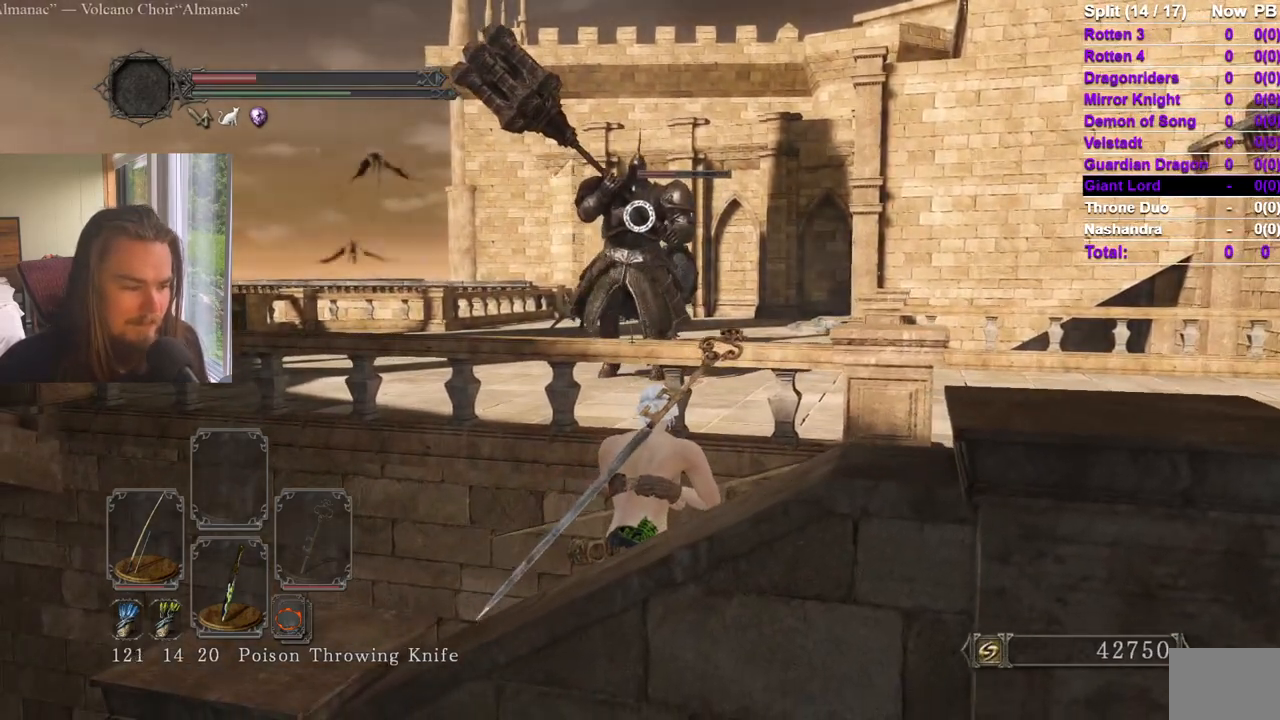
{"buttons": ["L1"], "left_stick": "center", "right_stick": "center", "events": [[433, "L1", "down"]]}
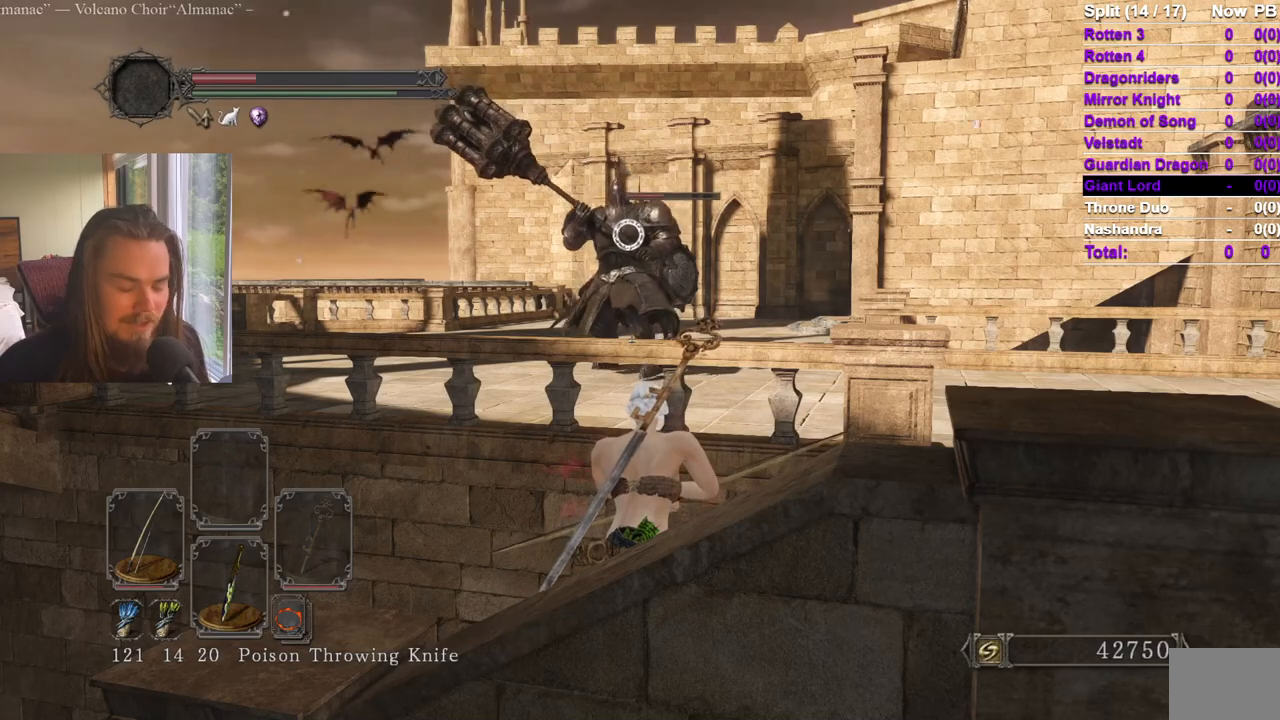
{"buttons": [], "left_stick": "center", "right_stick": "center", "events": [[84, "L1", "up"]]}
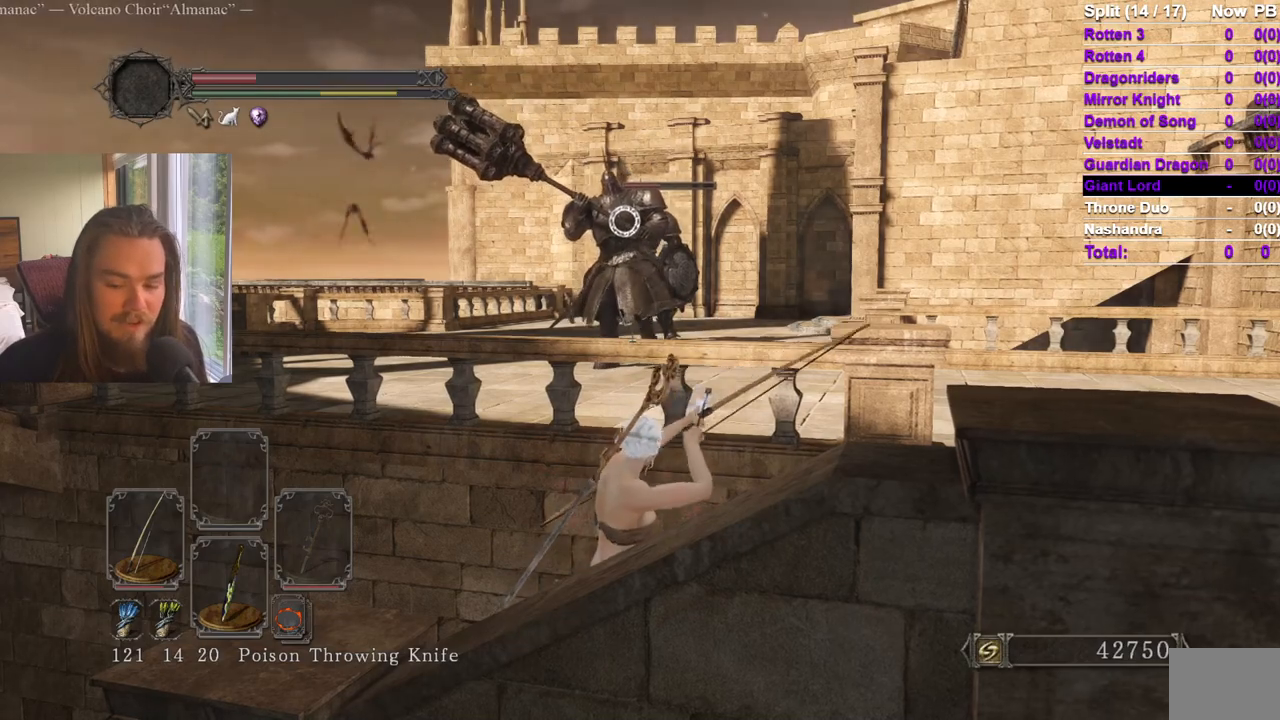
{"buttons": [], "left_stick": "center", "right_stick": "center", "events": []}
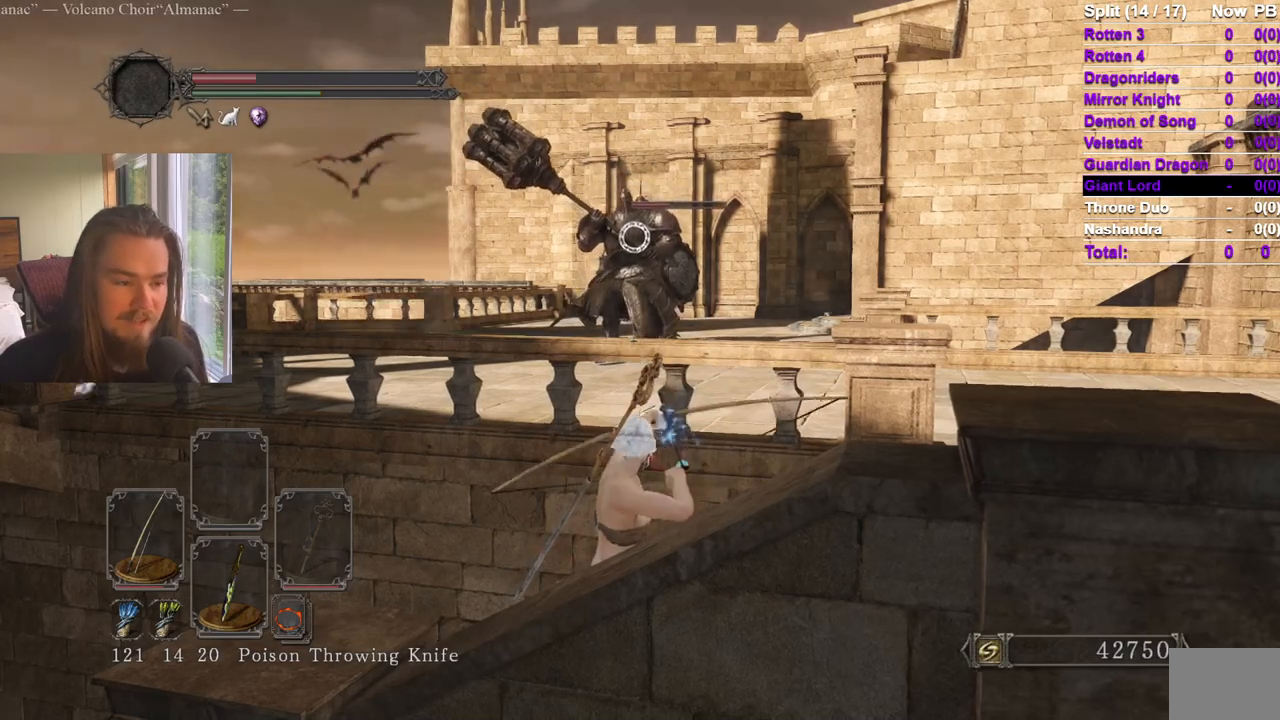
{"buttons": [], "left_stick": "center", "right_stick": "center", "events": [[84, "left_stick", "right"], [351, "left_stick", "center"]]}
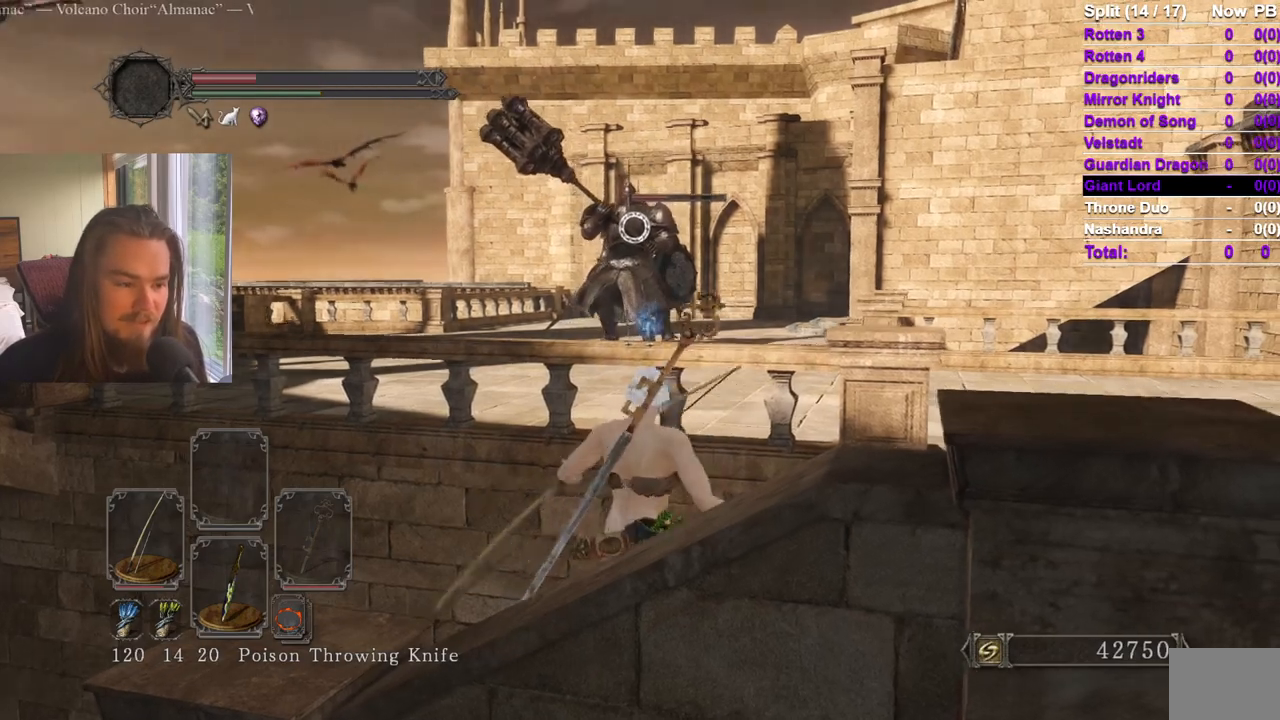
{"buttons": [], "left_stick": "down-right", "right_stick": "center", "events": [[100, "left_stick", "down-right"], [333, "L1", "down"], [500, "L1", "up"]]}
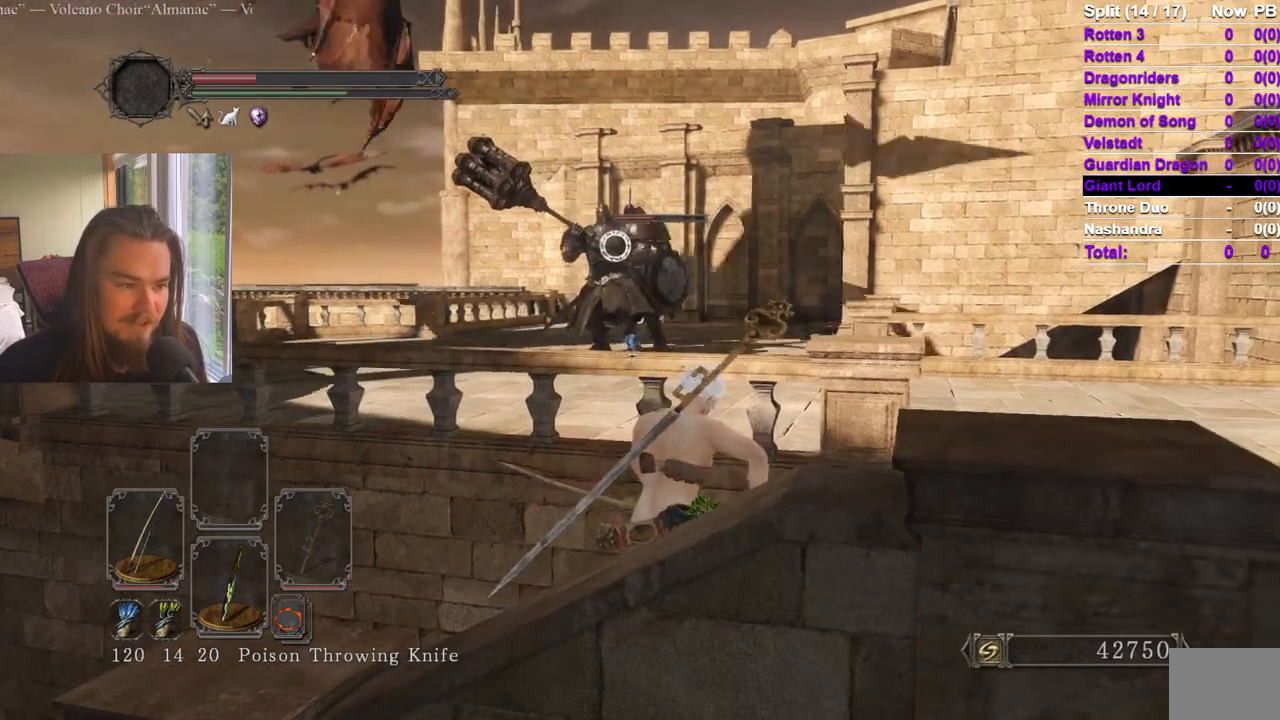
{"buttons": [], "left_stick": "down-right", "right_stick": "center", "events": []}
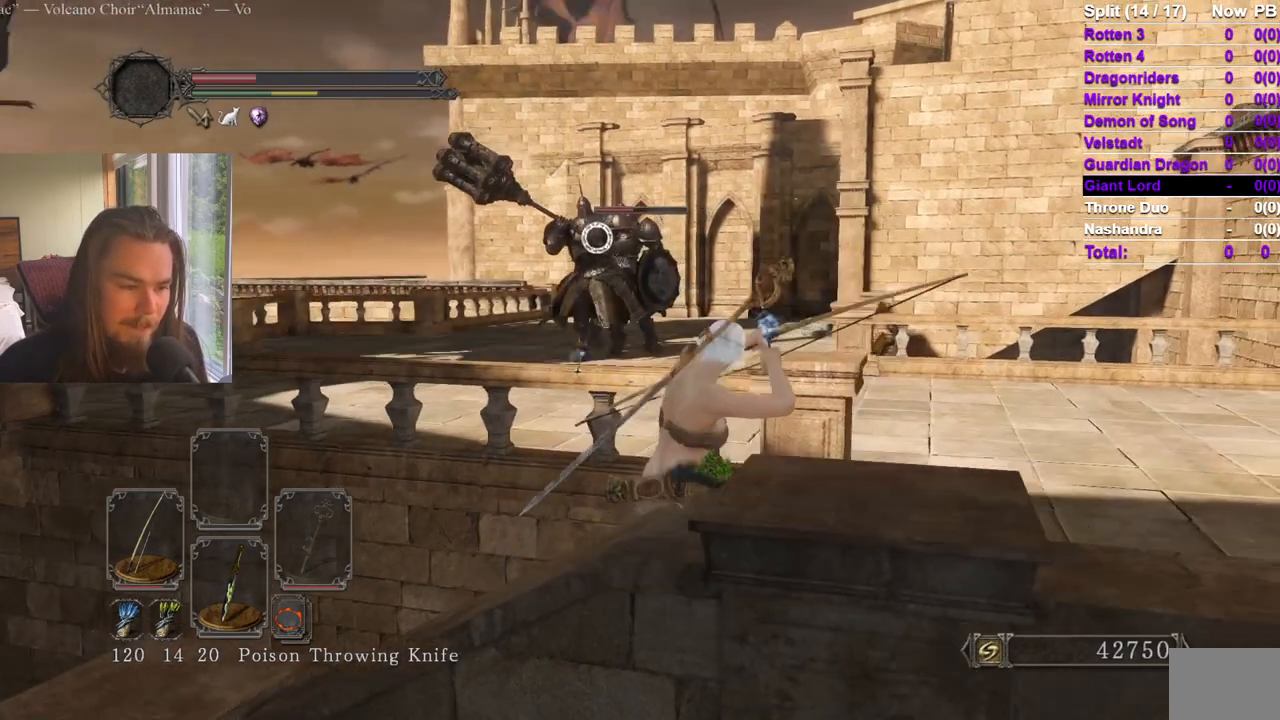
{"buttons": ["L1"], "left_stick": "center", "right_stick": "center", "events": [[83, "left_stick", "center"], [467, "L1", "down"]]}
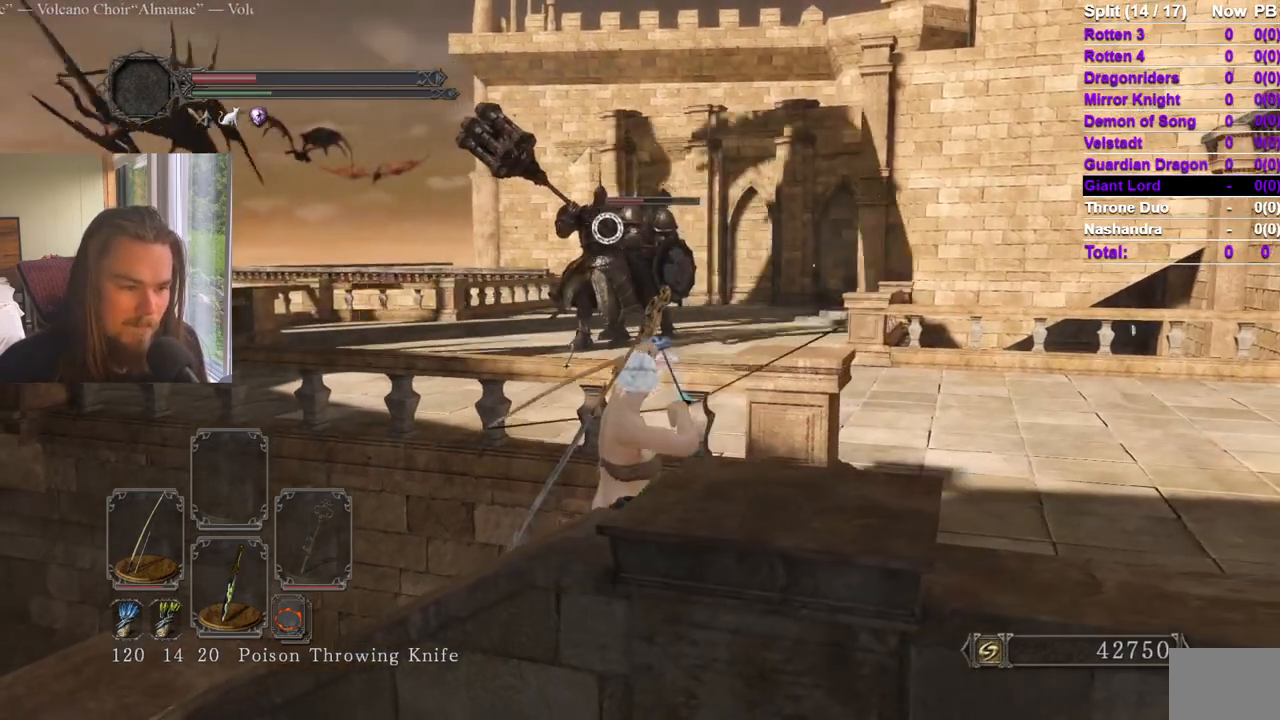
{"buttons": [], "left_stick": "center", "right_stick": "center", "events": [[84, "L1", "up"], [184, "L1", "down"], [284, "L1", "up"]]}
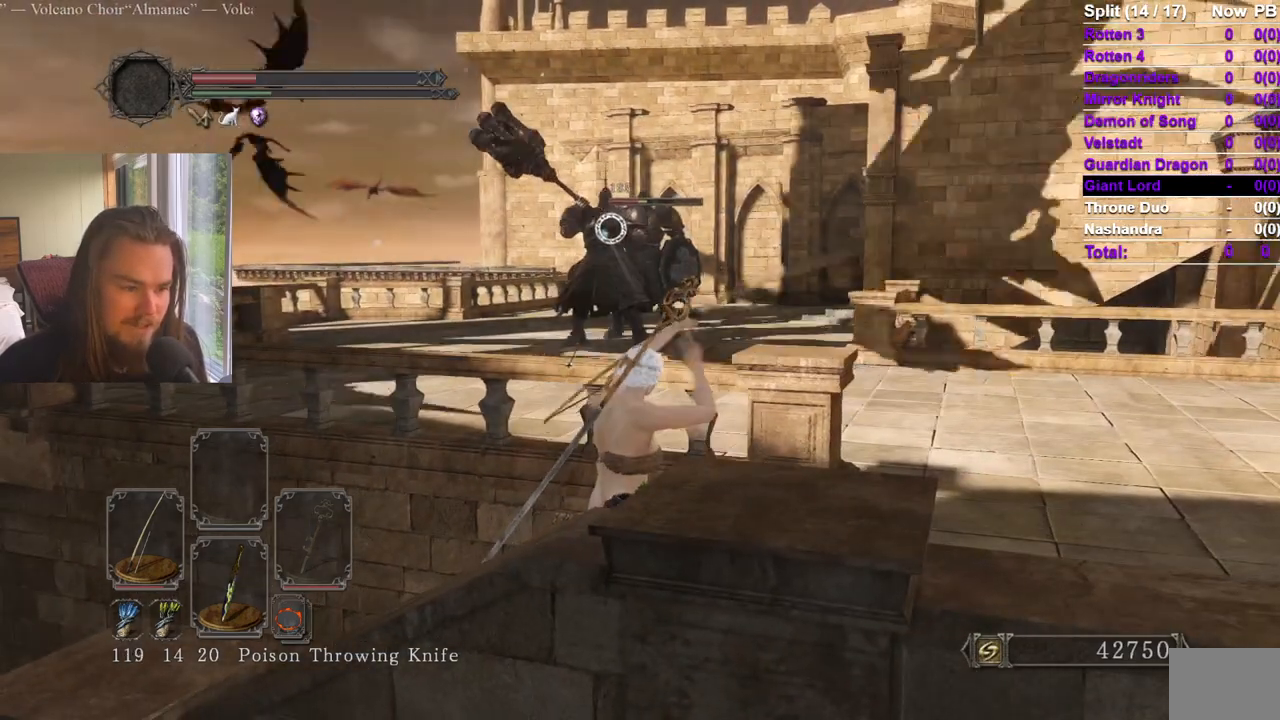
{"buttons": [], "left_stick": "center", "right_stick": "center", "events": []}
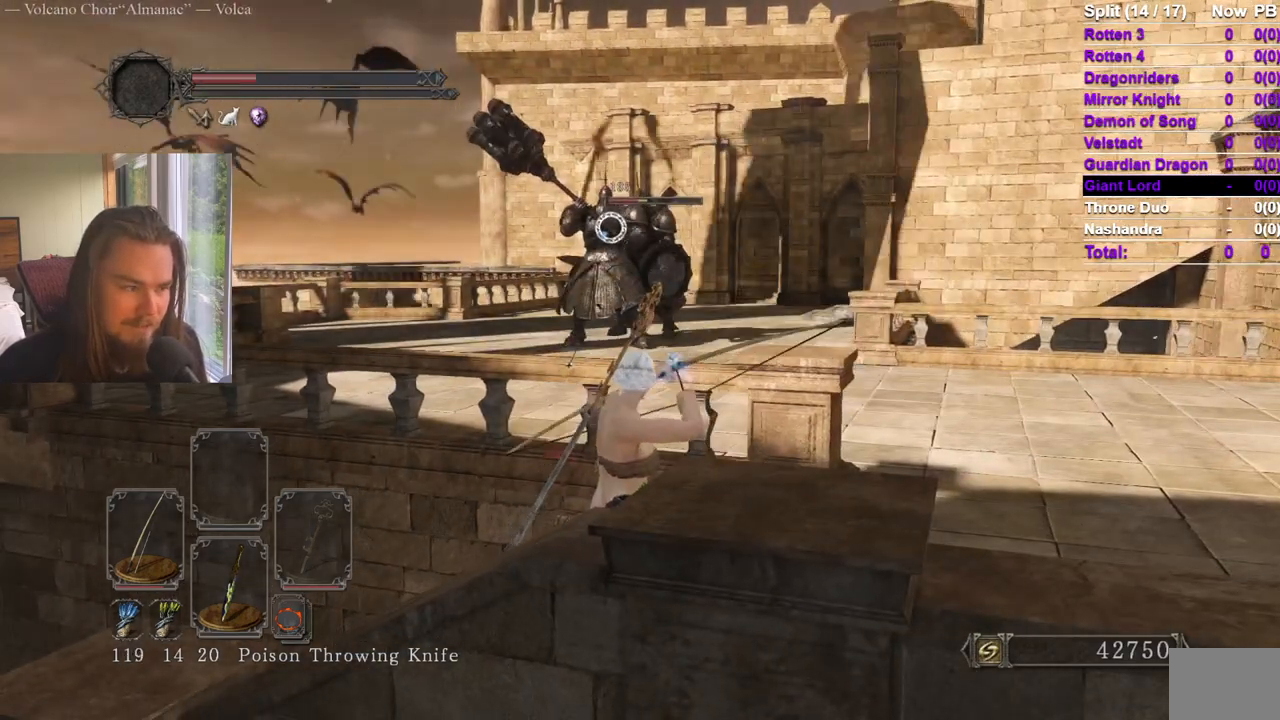
{"buttons": [], "left_stick": "center", "right_stick": "center", "events": [[117, "L1", "down"], [200, "L1", "up"], [267, "L1", "down"], [501, "L1", "up"]]}